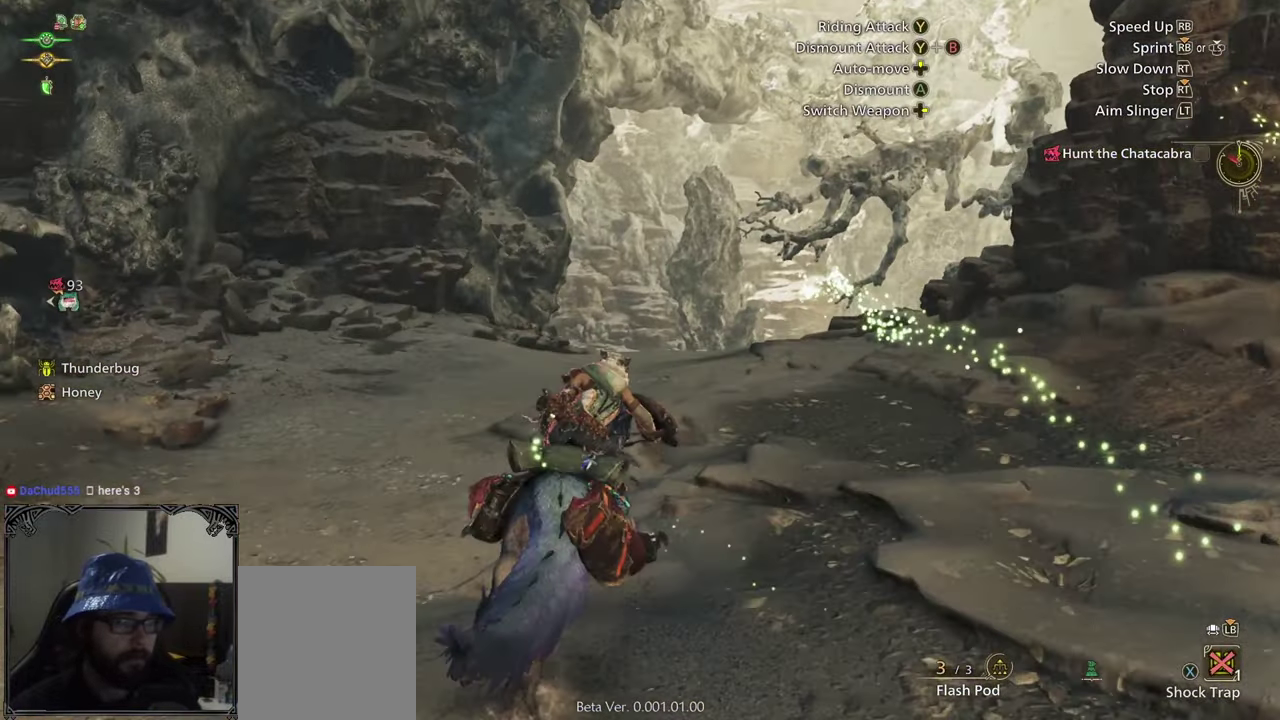
Gameplay with a controller (Xbox layout); each line is a JSON object with the inputs held at the frame after it. "events" lists button and stick changes between this image and that frame as [ms after this image, input, new state], when the widget could be followed in between.
{"buttons": ["R1"], "left_stick": "up", "right_stick": "center", "events": [[267, "right_stick", "down"], [400, "right_stick", "center"]]}
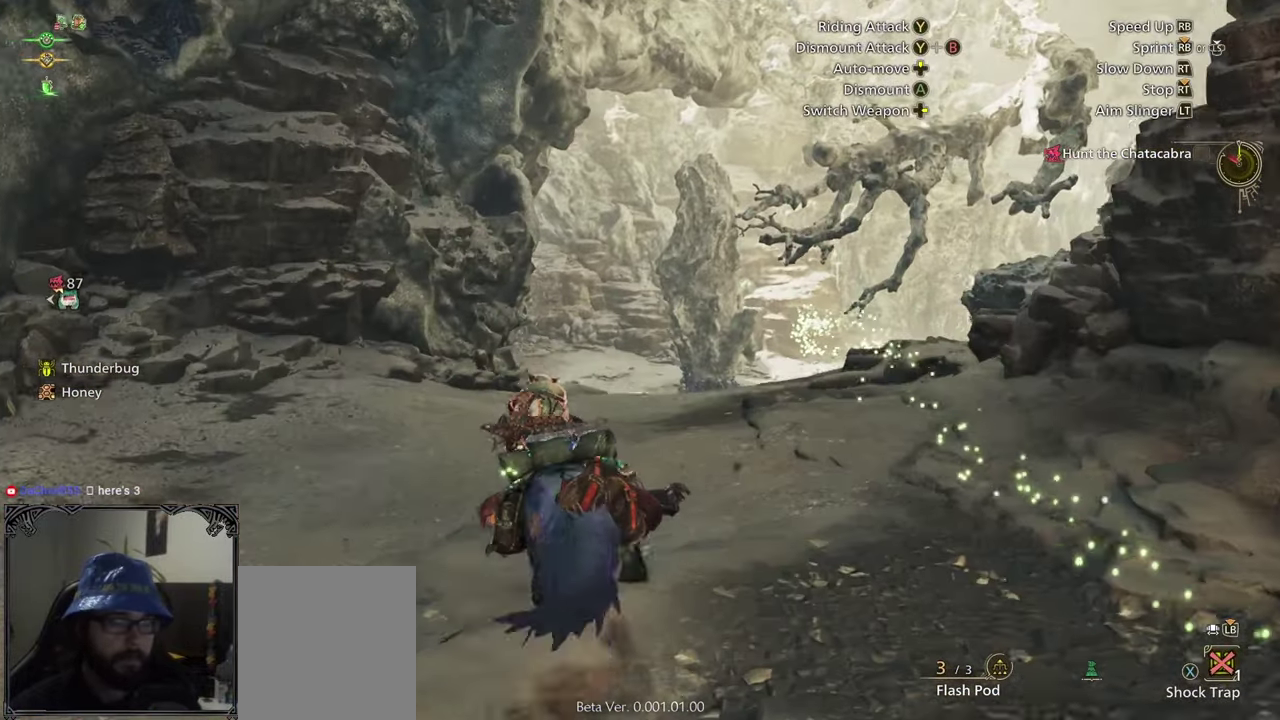
{"buttons": ["R1"], "left_stick": "up", "right_stick": "left", "events": [[500, "right_stick", "left"]]}
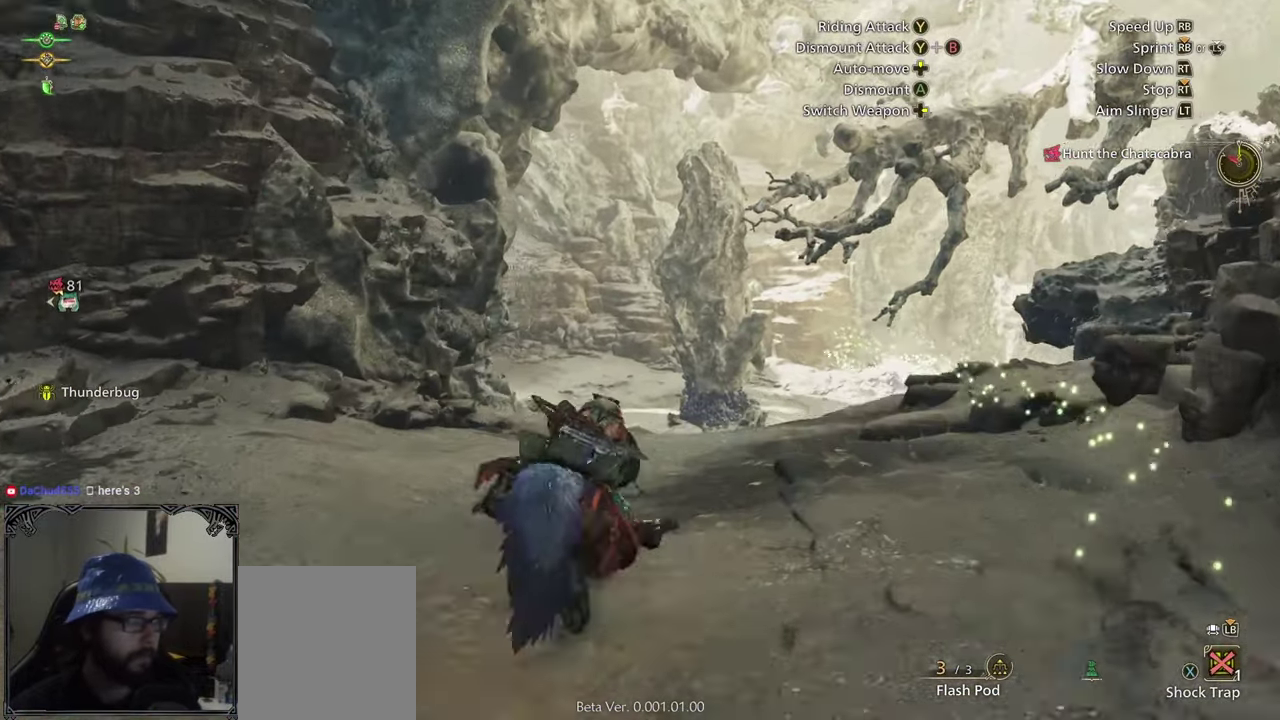
{"buttons": ["R1"], "left_stick": "up", "right_stick": "center", "events": [[133, "right_stick", "center"]]}
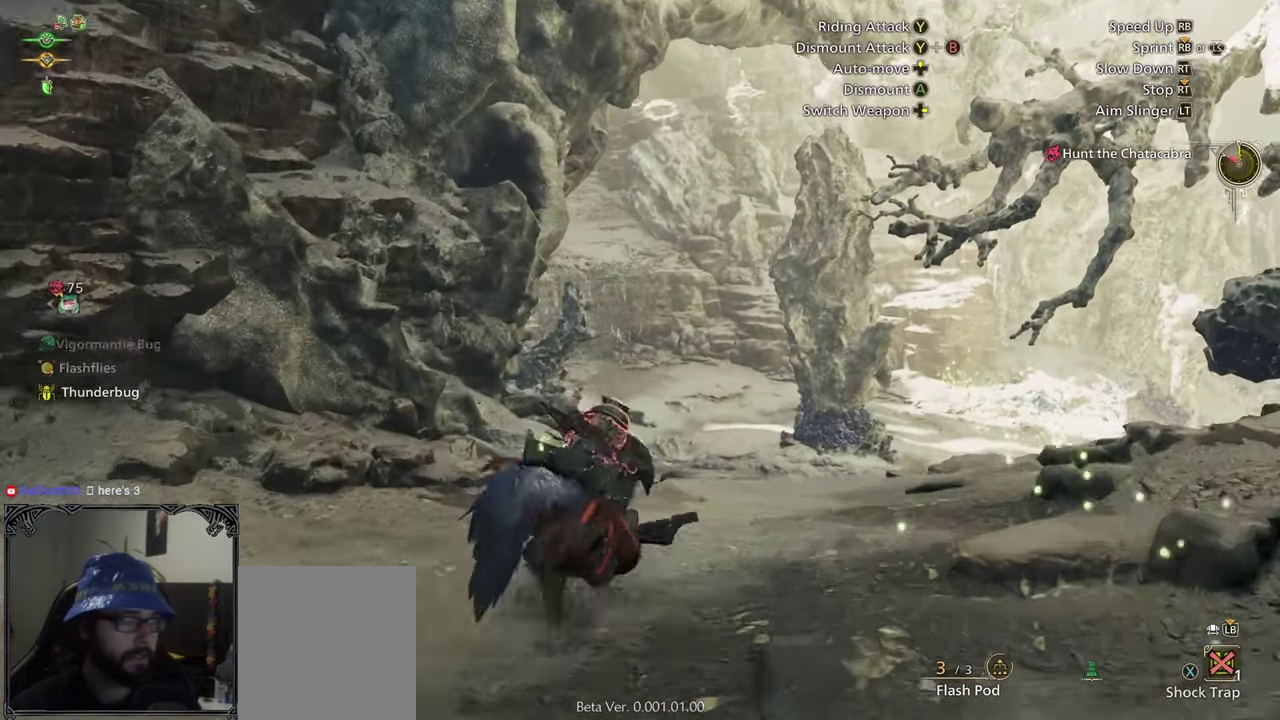
{"buttons": ["R1"], "left_stick": "up", "right_stick": "center", "events": [[133, "right_stick", "down-left"], [250, "right_stick", "center"]]}
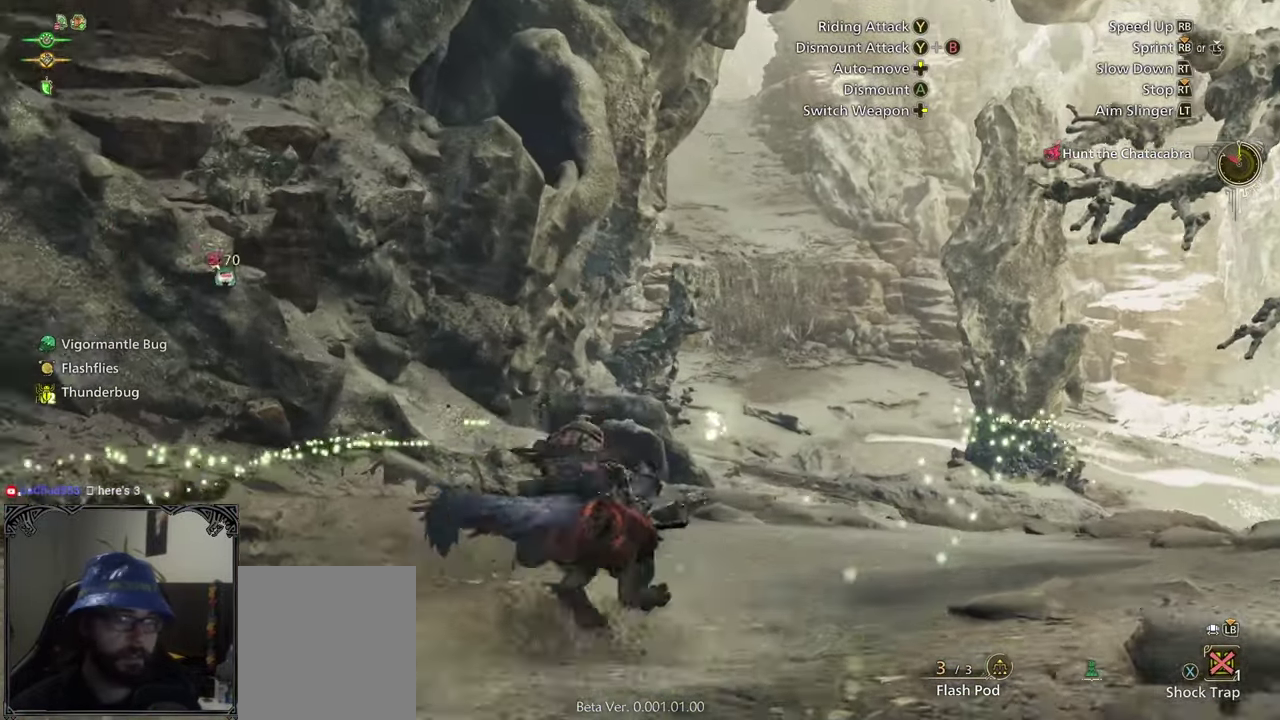
{"buttons": ["R1"], "left_stick": "up", "right_stick": "down-left", "events": [[467, "right_stick", "down-left"]]}
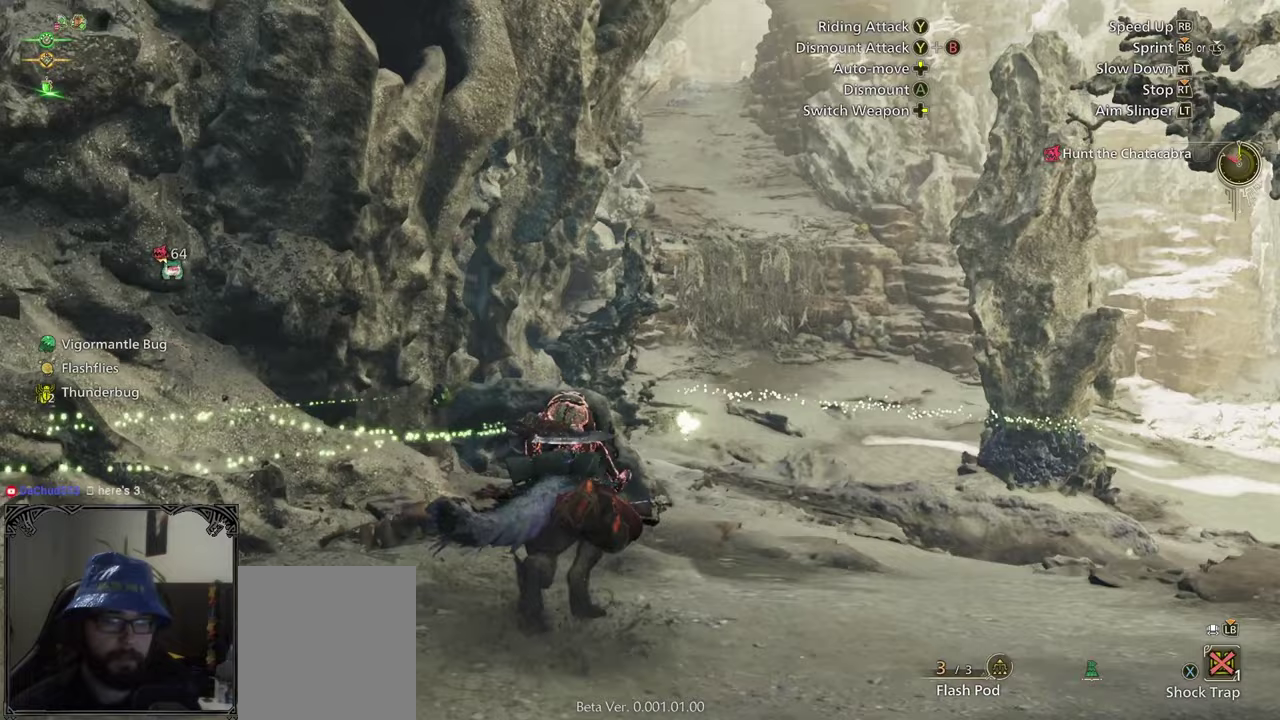
{"buttons": ["R1"], "left_stick": "up", "right_stick": "right", "events": [[67, "right_stick", "center"], [300, "right_stick", "right"]]}
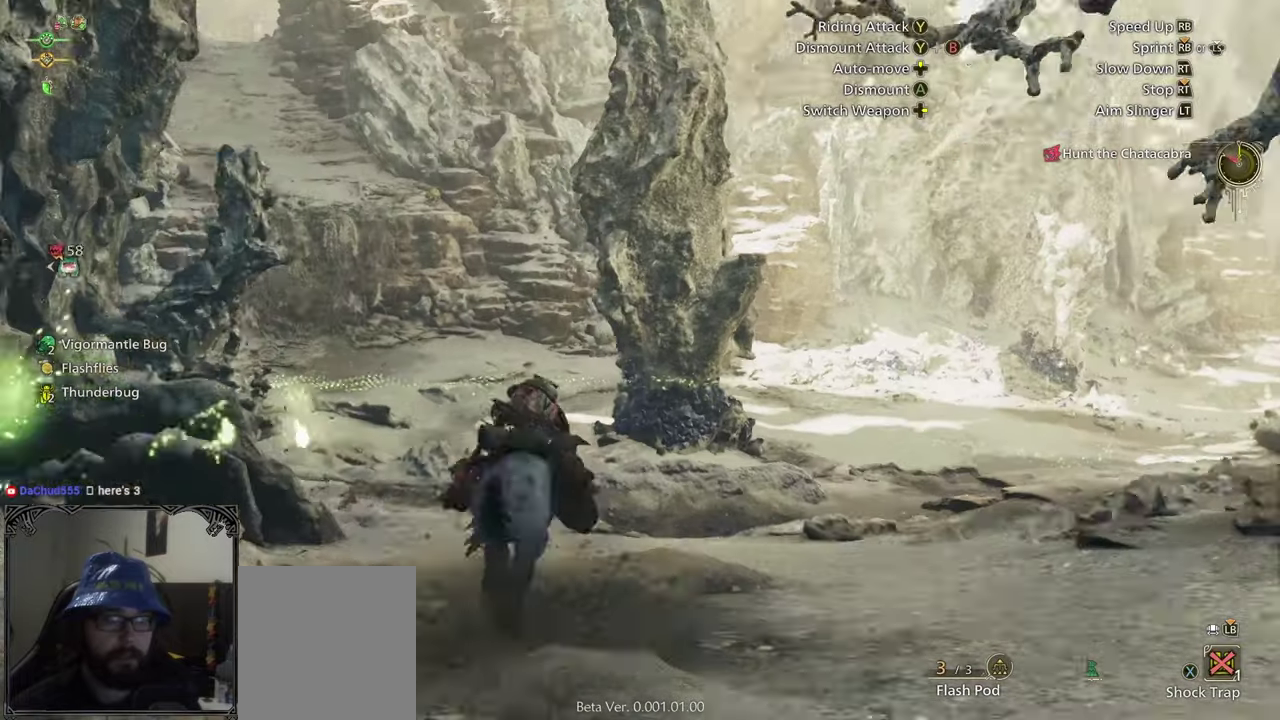
{"buttons": ["R1"], "left_stick": "up", "right_stick": "right", "events": [[67, "right_stick", "center"], [500, "right_stick", "right"]]}
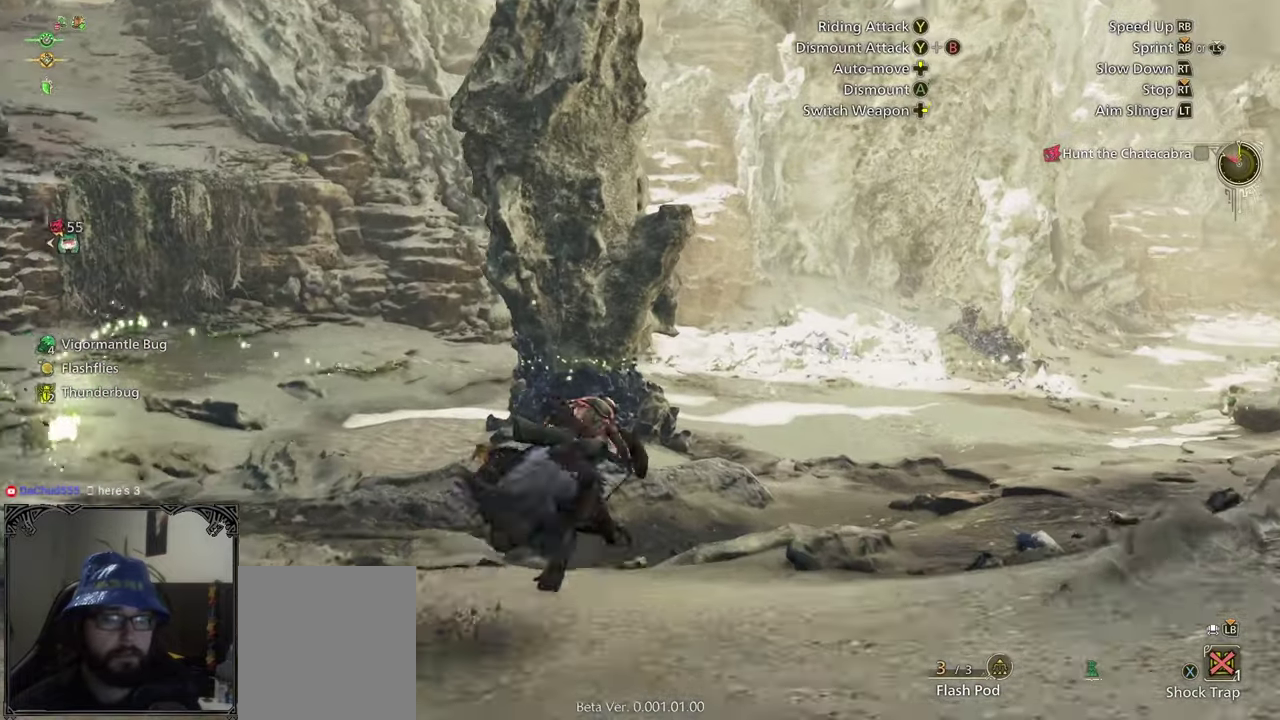
{"buttons": ["R1"], "left_stick": "up", "right_stick": "center", "events": [[183, "right_stick", "center"]]}
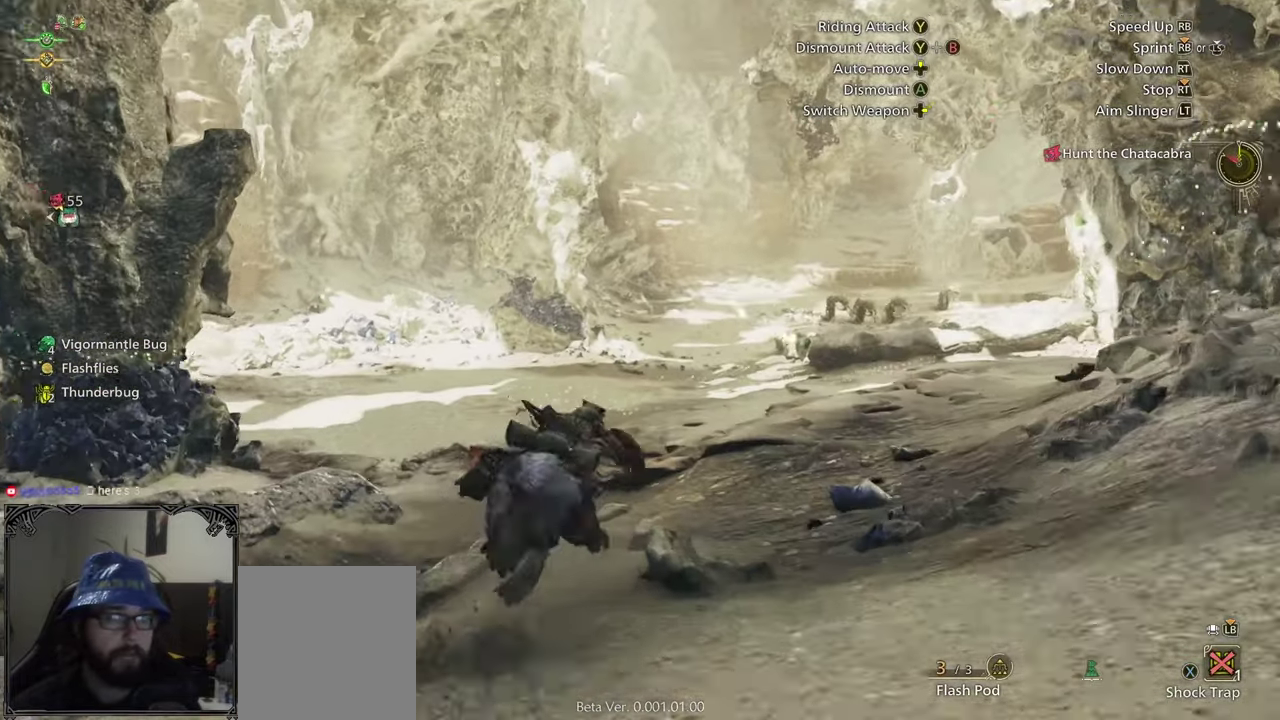
{"buttons": ["R1"], "left_stick": "up", "right_stick": "left", "events": [[467, "right_stick", "left"]]}
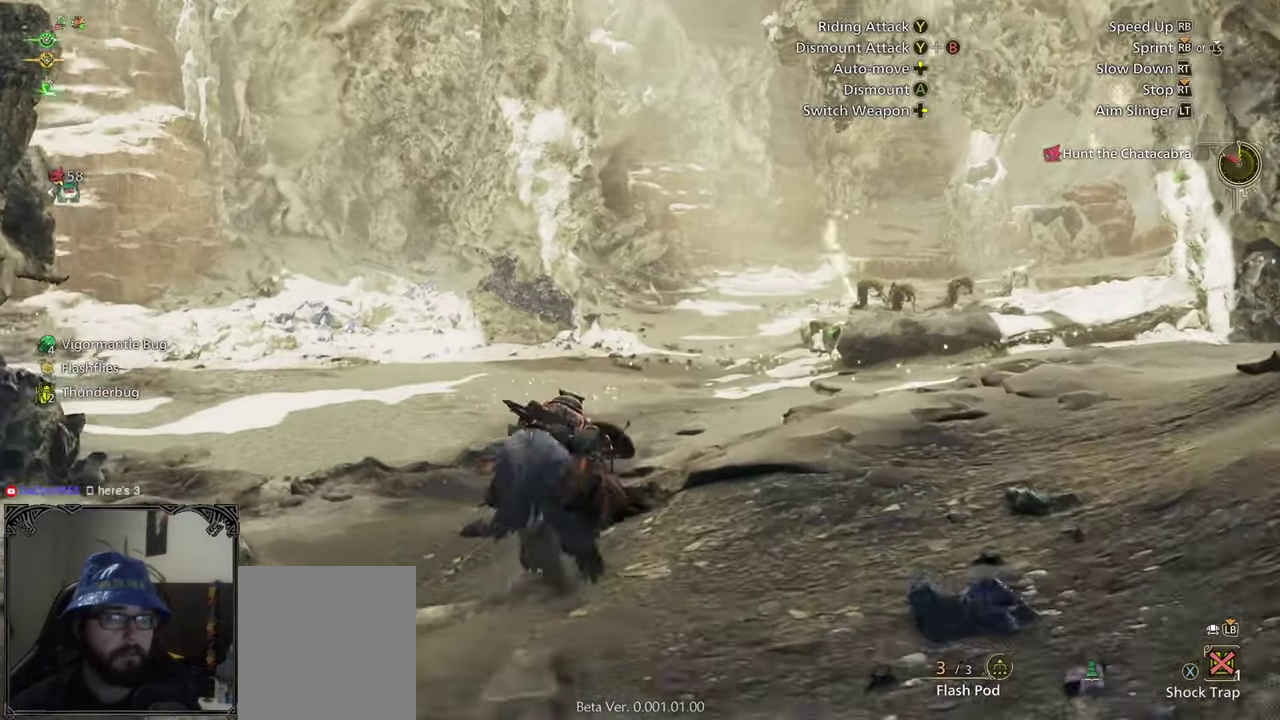
{"buttons": ["R1"], "left_stick": "up", "right_stick": "up-left", "events": [[400, "right_stick", "up-left"]]}
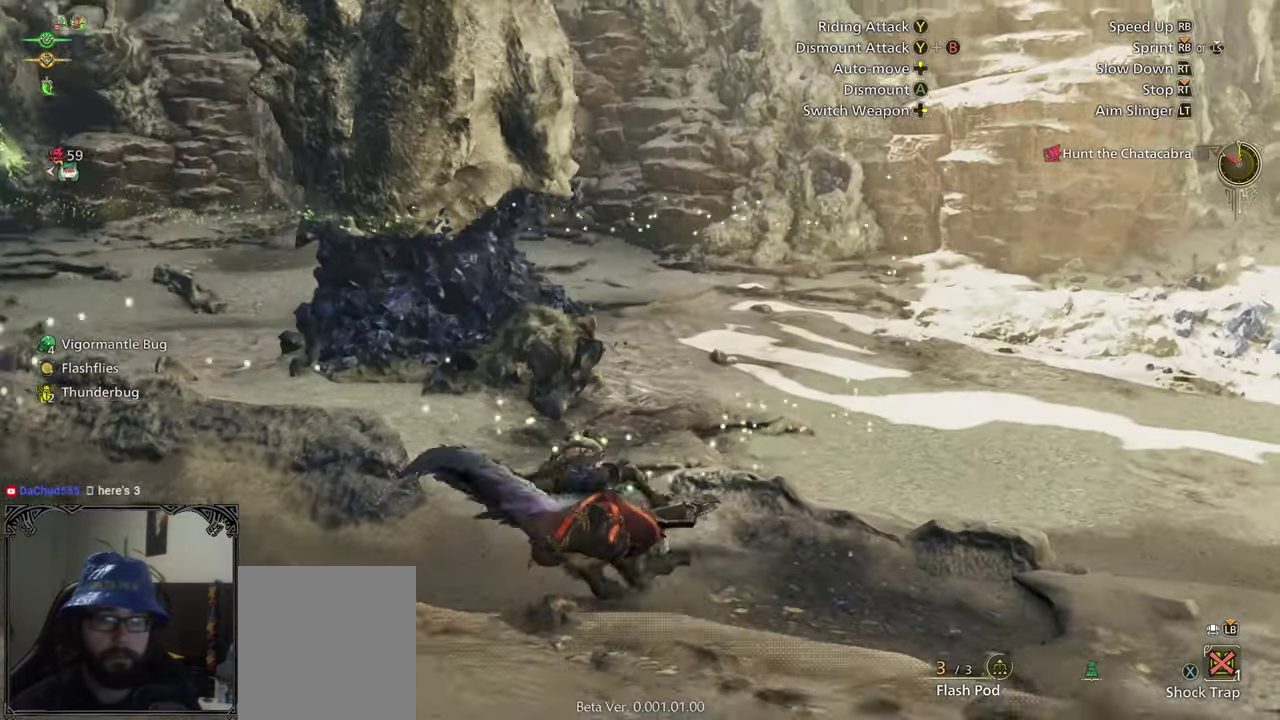
{"buttons": ["R1"], "left_stick": "up", "right_stick": "up-left", "events": []}
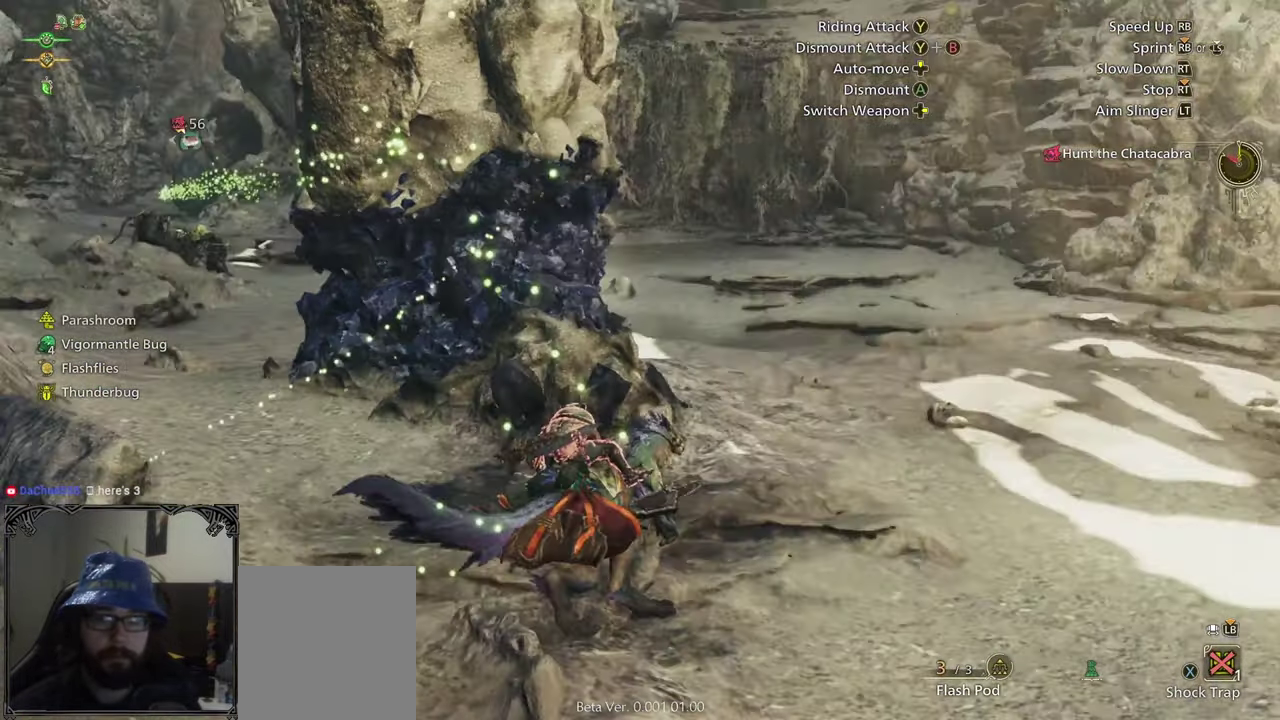
{"buttons": ["R1"], "left_stick": "up-right", "right_stick": "up-left", "events": [[167, "right_stick", "center"], [383, "left_stick", "up-right"], [450, "right_stick", "up-left"]]}
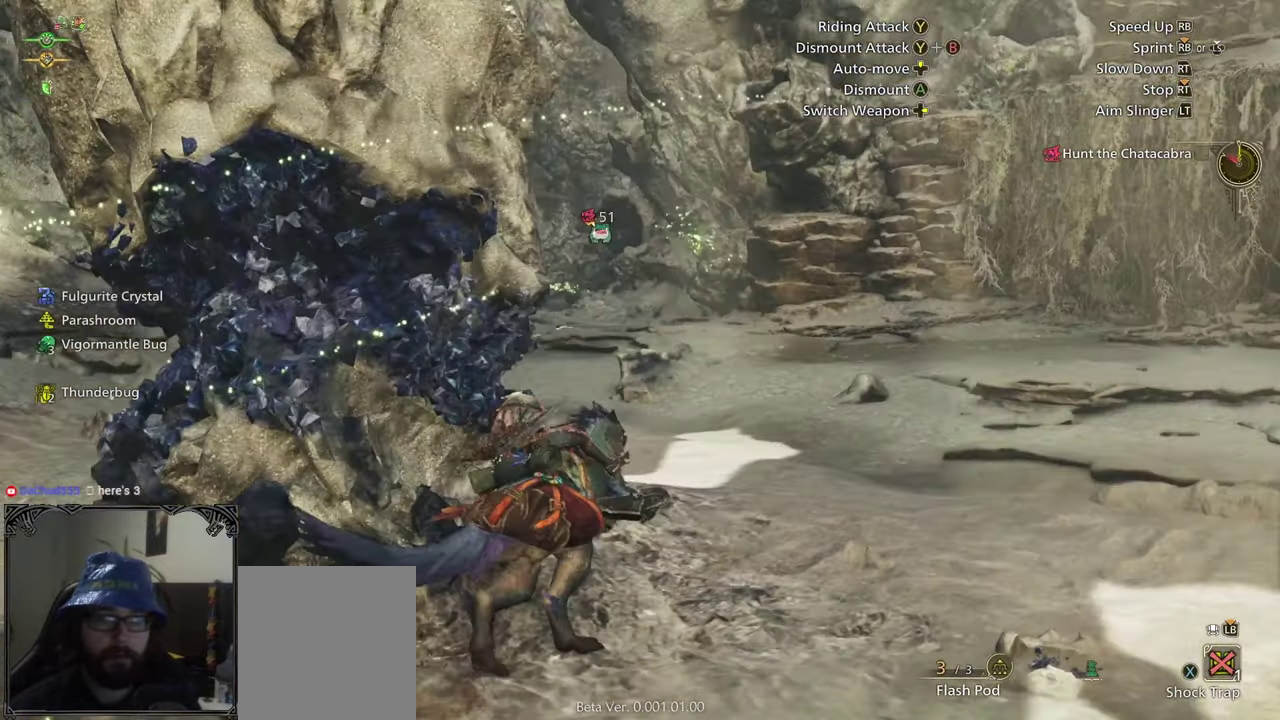
{"buttons": ["R1"], "left_stick": "up", "right_stick": "center", "events": [[17, "right_stick", "left"], [100, "right_stick", "center"], [133, "left_stick", "up"]]}
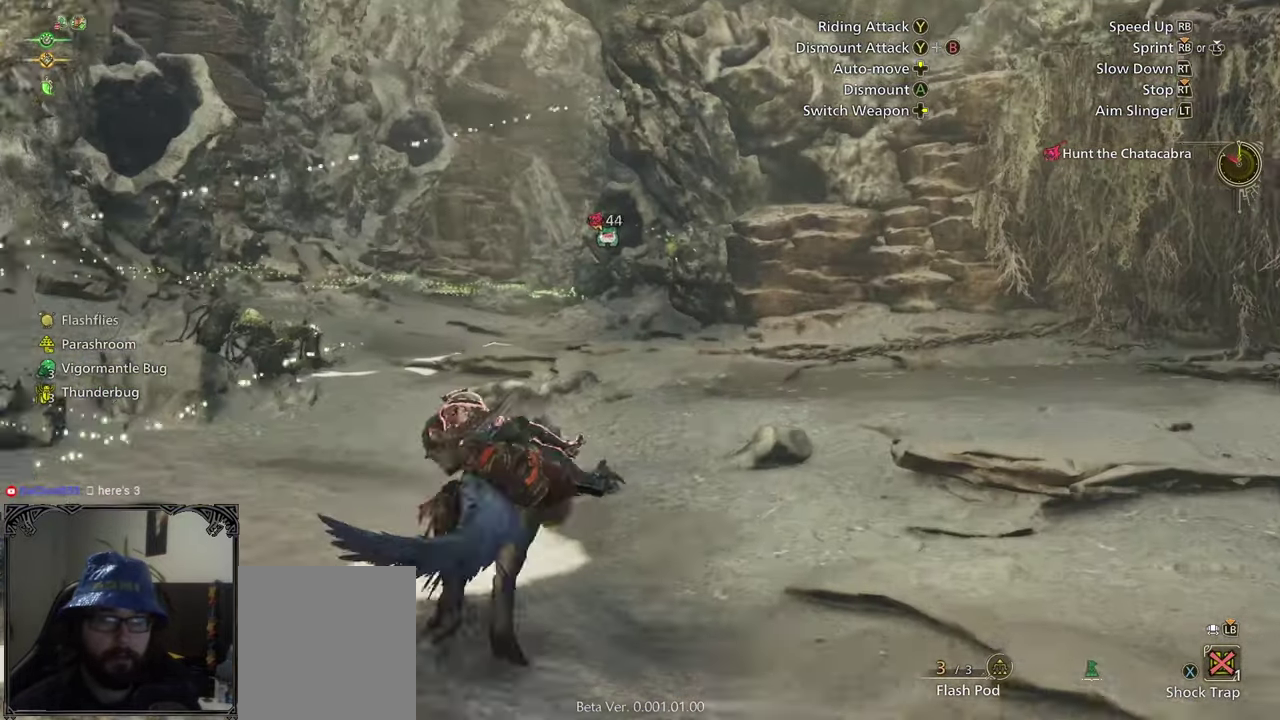
{"buttons": ["R1"], "left_stick": "up", "right_stick": "center", "events": []}
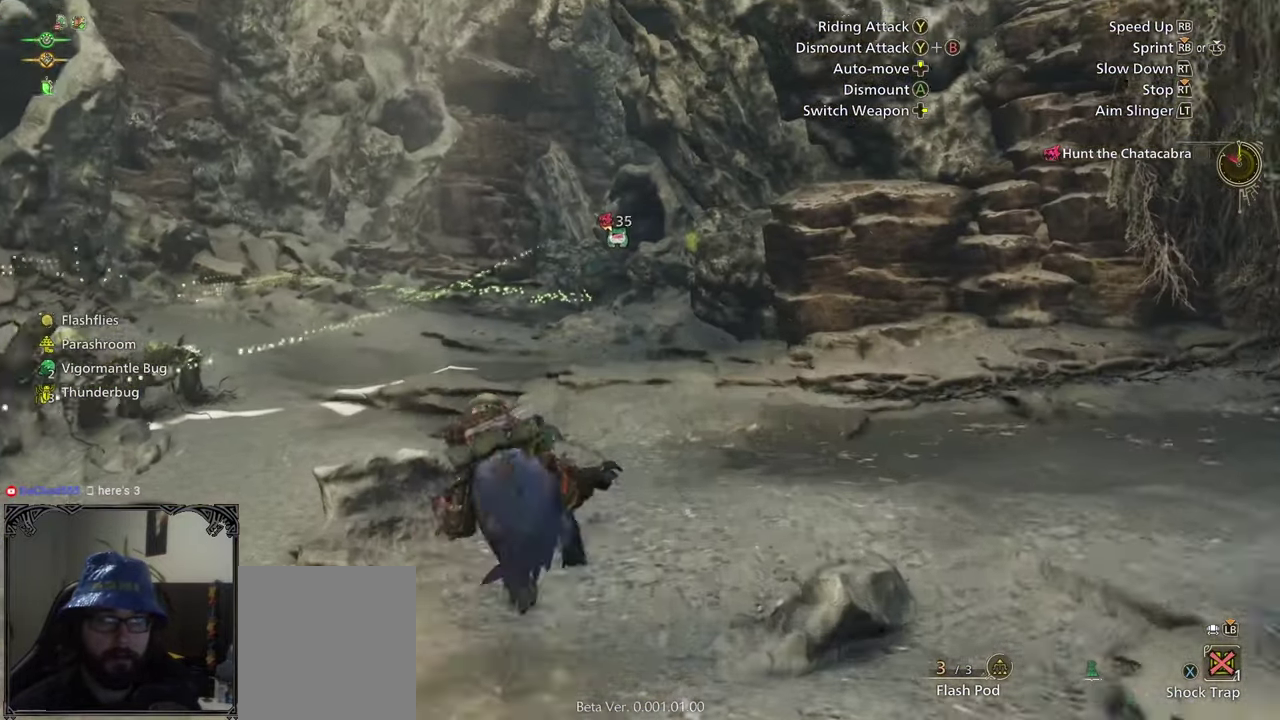
{"buttons": ["R1"], "left_stick": "up", "right_stick": "center", "events": []}
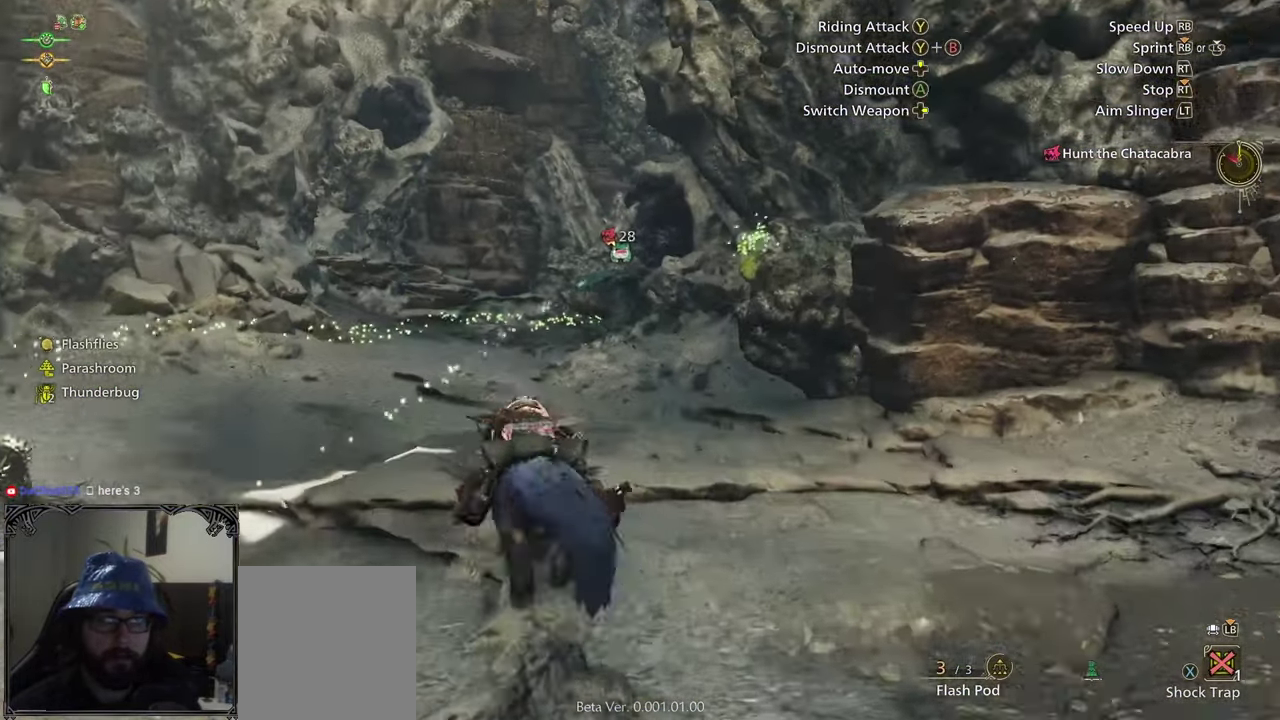
{"buttons": ["R1"], "left_stick": "up", "right_stick": "center", "events": []}
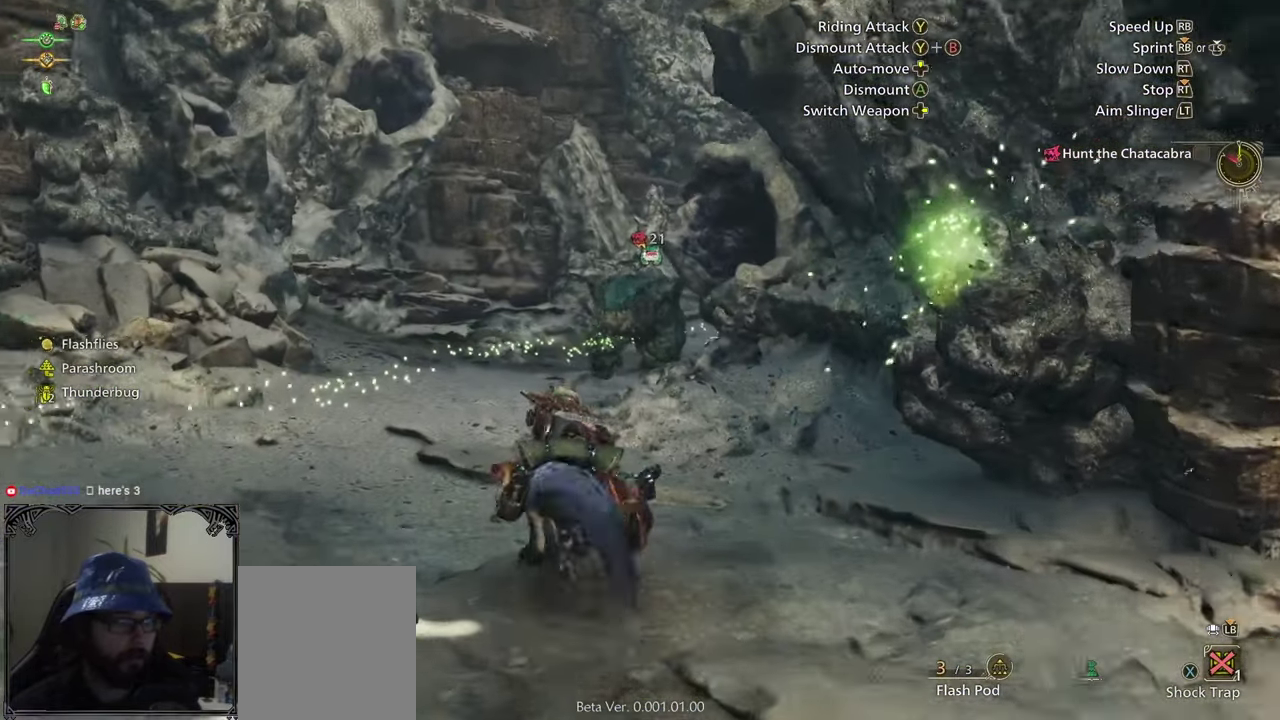
{"buttons": ["R1"], "left_stick": "up", "right_stick": "center", "events": []}
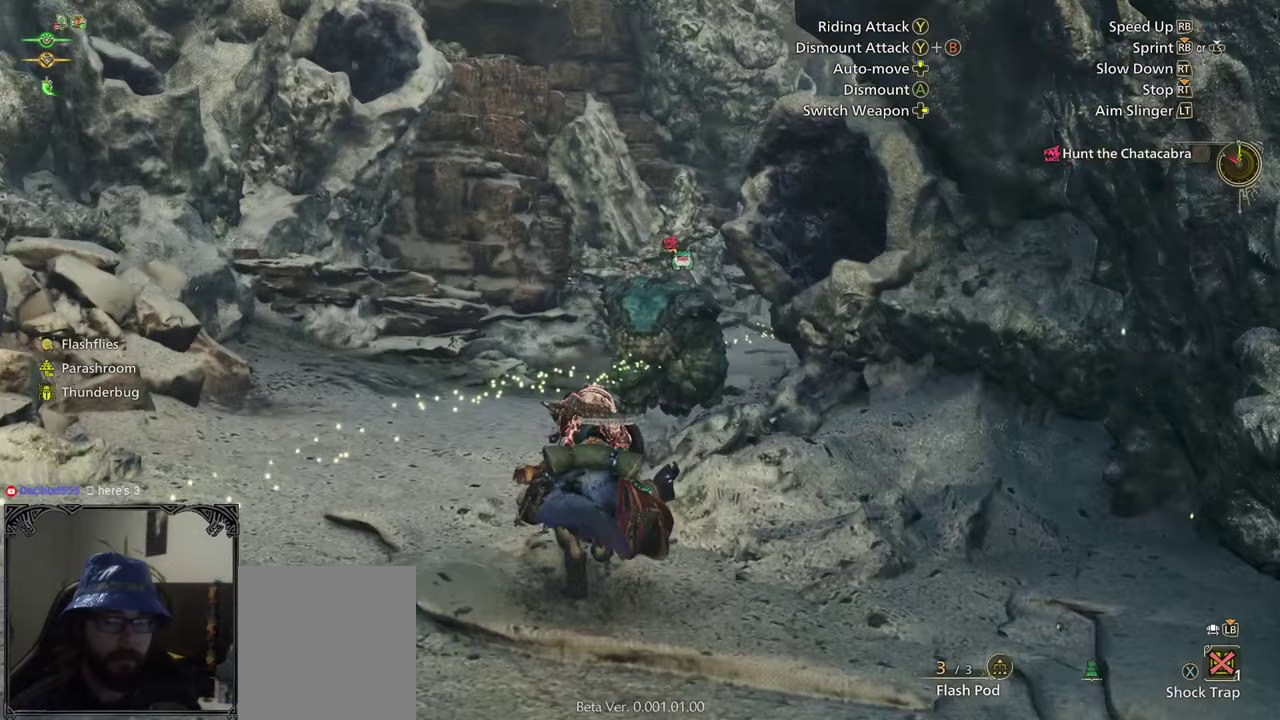
{"buttons": [], "left_stick": "right", "right_stick": "center", "events": [[17, "A", "down"], [83, "A", "up"], [83, "R1", "up"], [217, "left_stick", "center"], [433, "left_stick", "right"]]}
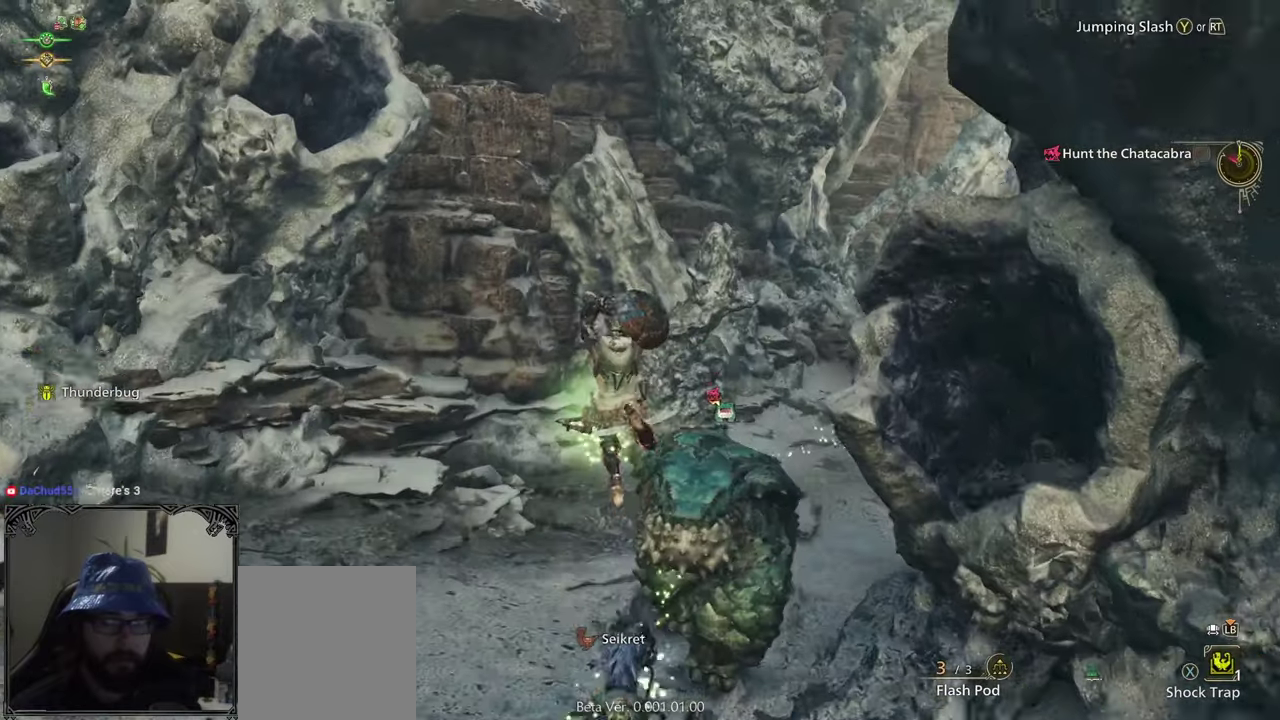
{"buttons": [], "left_stick": "down-right", "right_stick": "right", "events": [[117, "left_stick", "down-right"], [167, "Y", "down"], [250, "Y", "up"], [400, "right_stick", "right"]]}
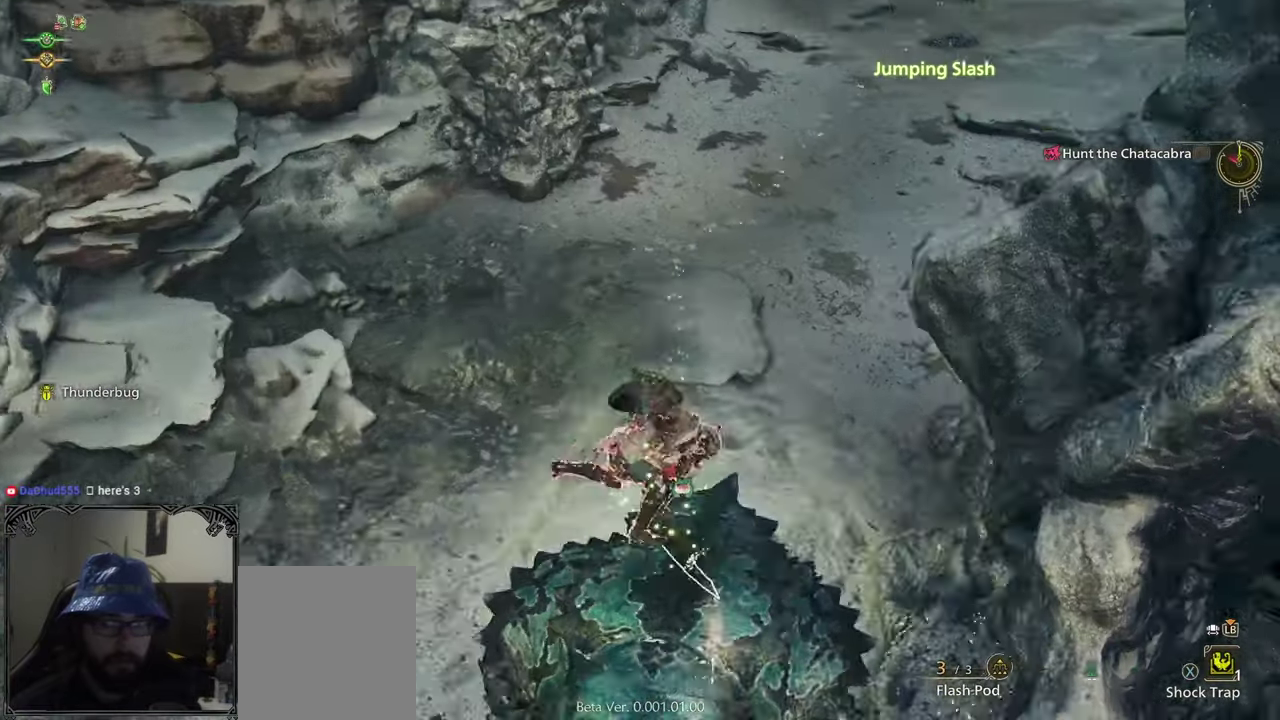
{"buttons": [], "left_stick": "center", "right_stick": "up-right", "events": [[17, "left_stick", "right"], [67, "left_stick", "center"], [117, "right_stick", "up-right"]]}
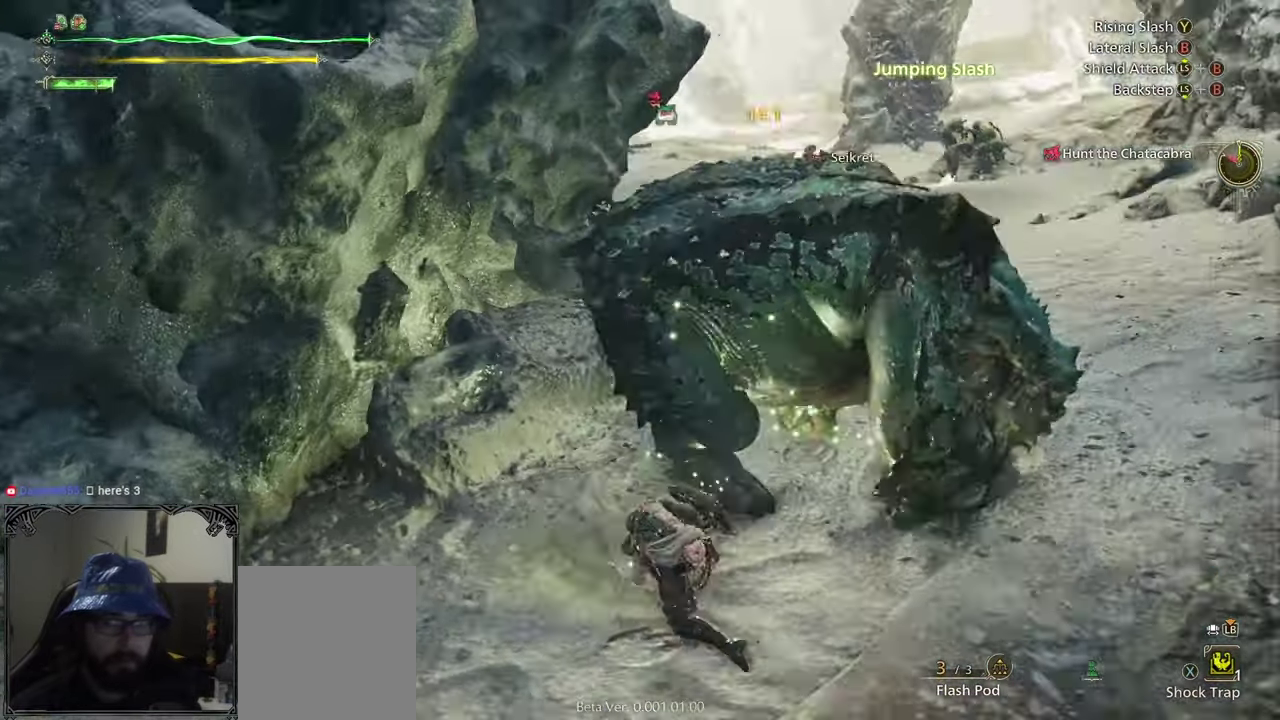
{"buttons": [], "left_stick": "up-right", "right_stick": "center", "events": [[33, "left_stick", "right"], [50, "right_stick", "center"], [133, "A", "down"], [233, "A", "up"], [300, "A", "down"], [367, "A", "up"], [467, "left_stick", "up-right"]]}
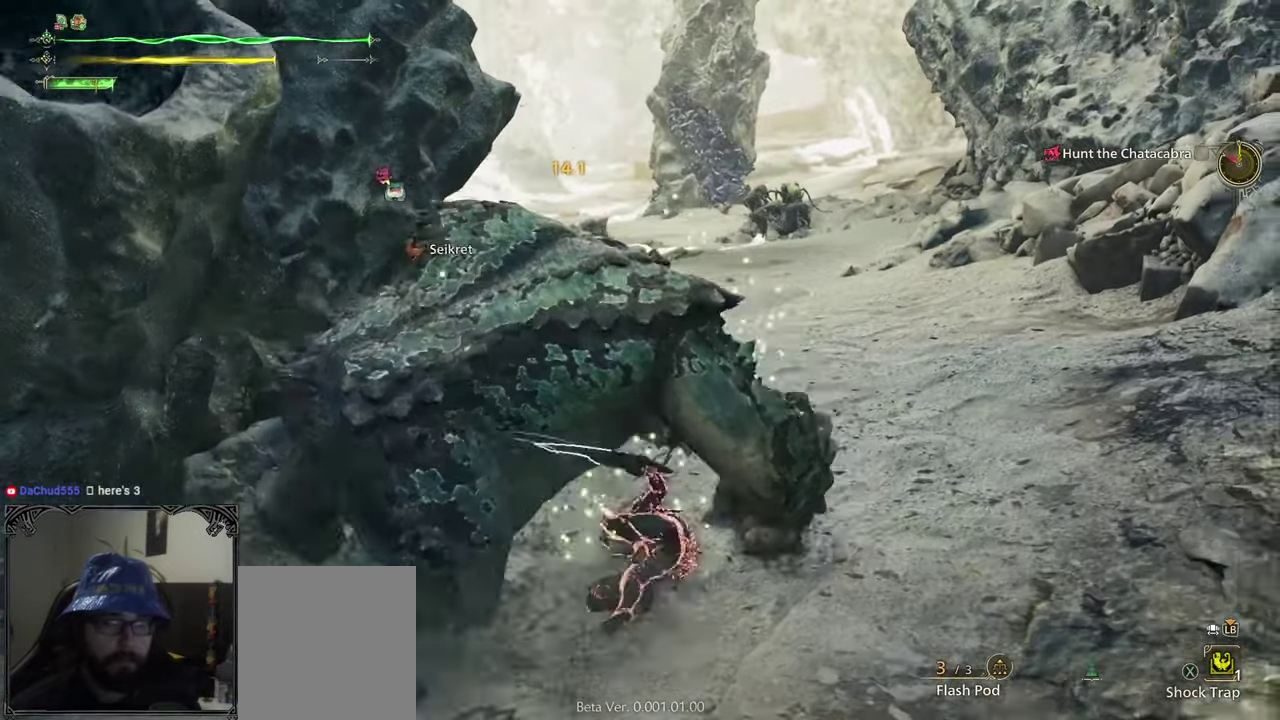
{"buttons": ["Y"], "left_stick": "up", "right_stick": "center", "events": [[267, "left_stick", "right"], [267, "right_stick", "down-left"], [400, "right_stick", "center"], [483, "Y", "down"], [500, "left_stick", "up"]]}
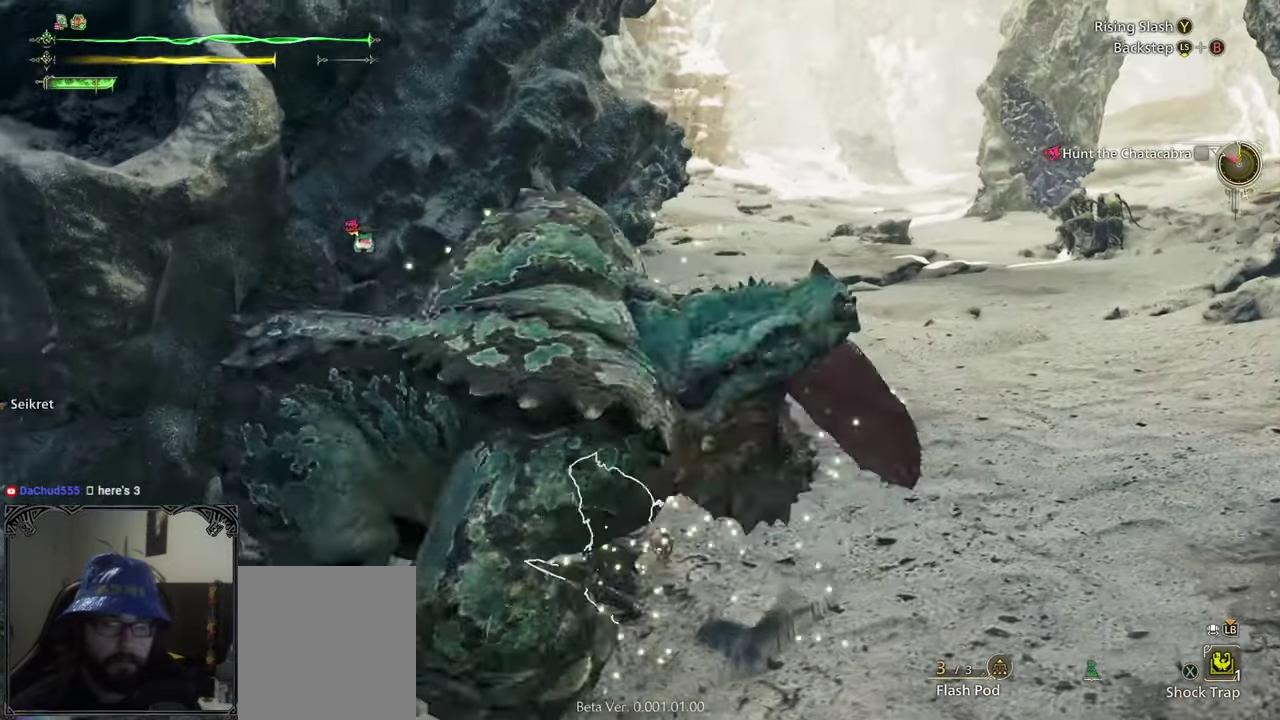
{"buttons": [], "left_stick": "center", "right_stick": "left", "events": [[100, "Y", "up"], [117, "left_stick", "center"], [250, "B", "down"], [317, "B", "up"], [383, "B", "down"], [383, "right_stick", "left"], [467, "B", "up"]]}
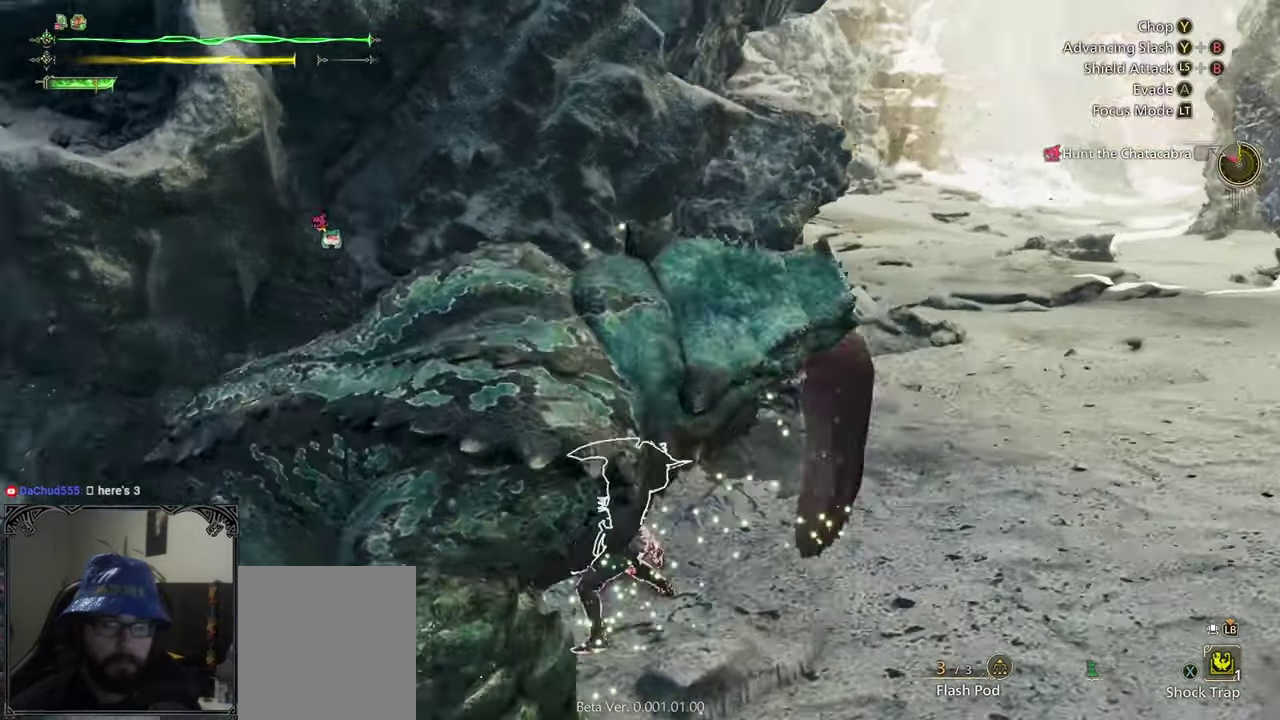
{"buttons": [], "left_stick": "center", "right_stick": "center", "events": [[50, "B", "down"], [150, "B", "up"], [200, "B", "down"], [283, "B", "up"], [350, "B", "down"], [417, "right_stick", "center"], [450, "B", "up"]]}
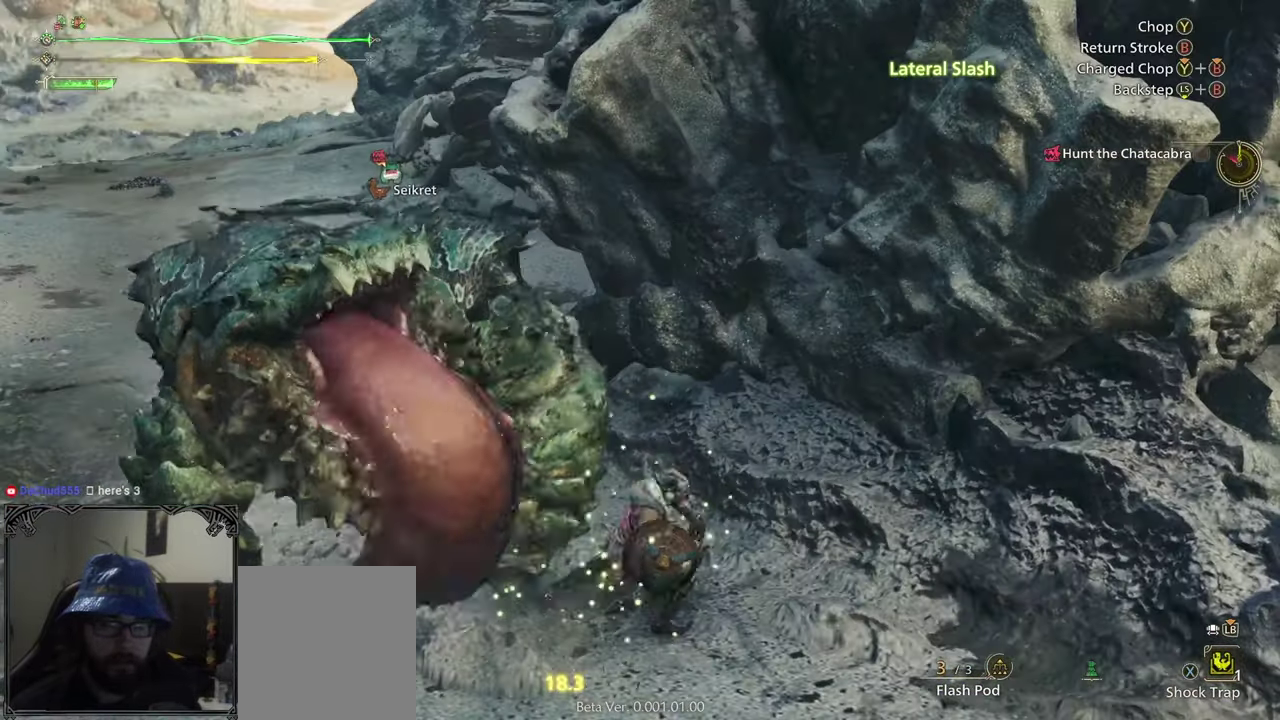
{"buttons": ["B"], "left_stick": "center", "right_stick": "center", "events": [[17, "B", "down"], [83, "B", "up"], [167, "B", "down"], [267, "B", "up"], [267, "left_stick", "up-left"], [317, "B", "down"], [367, "left_stick", "center"], [417, "B", "up"], [467, "B", "down"]]}
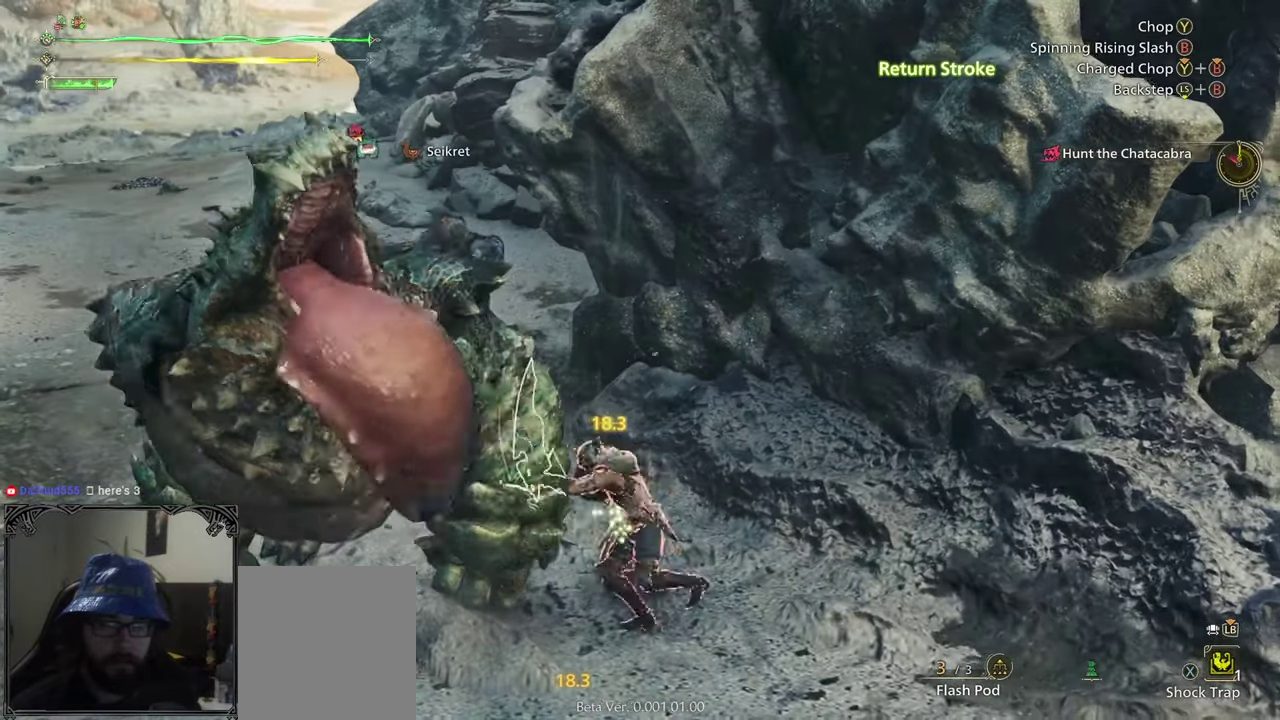
{"buttons": ["B", "Y"], "left_stick": "up-left", "right_stick": "center", "events": [[50, "B", "up"], [183, "right_stick", "left"], [233, "left_stick", "up-left"], [333, "right_stick", "center"], [467, "B", "down"], [467, "Y", "down"]]}
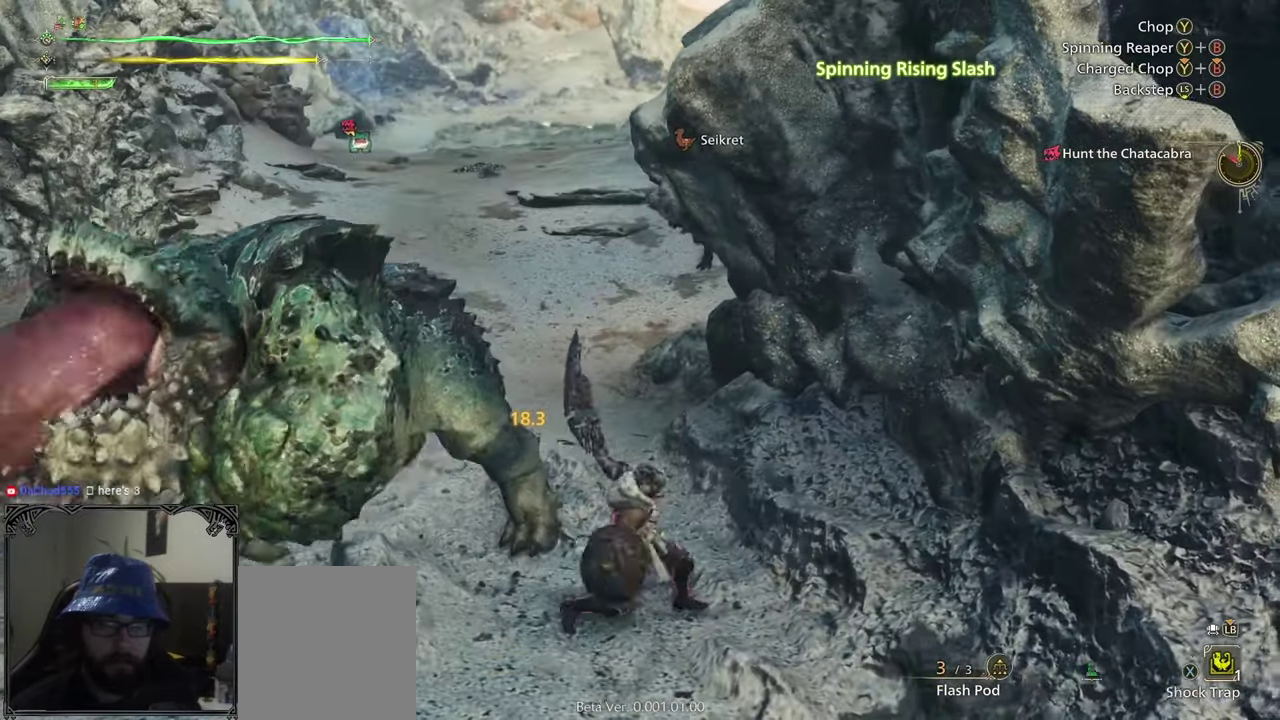
{"buttons": [], "left_stick": "up-left", "right_stick": "left", "events": [[233, "B", "up"], [250, "Y", "up"], [400, "right_stick", "left"]]}
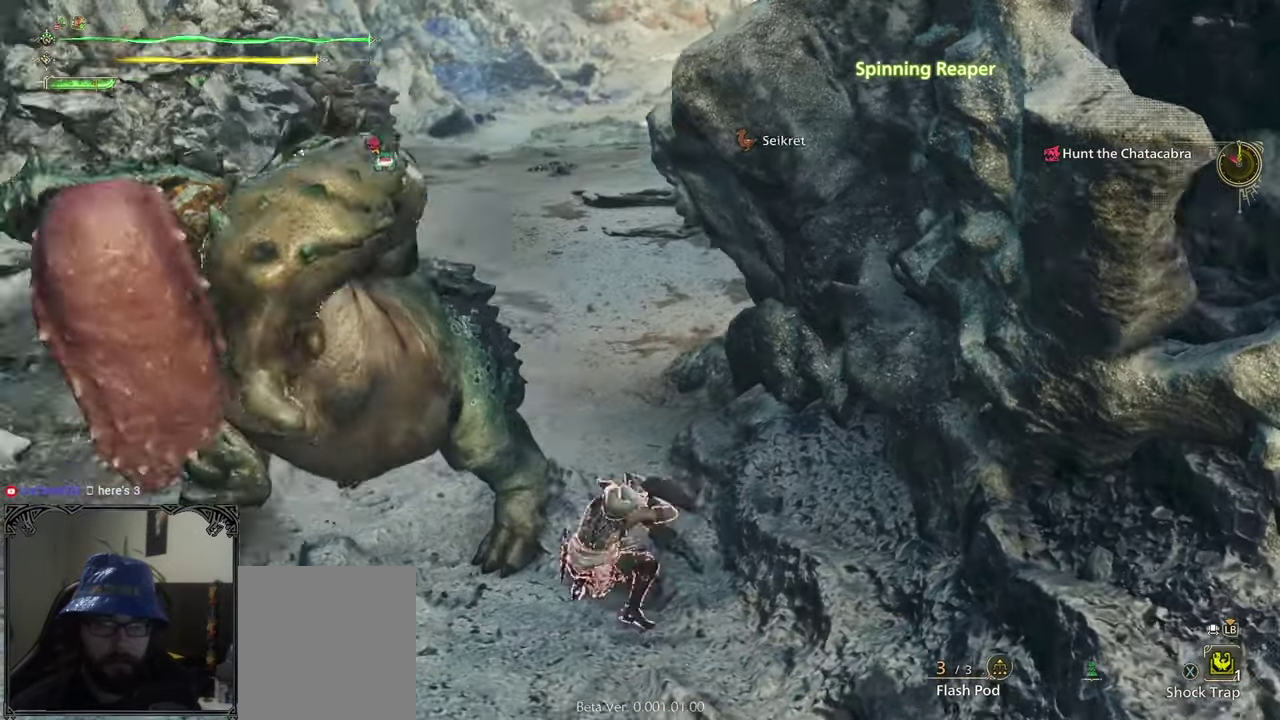
{"buttons": ["B", "Y"], "left_stick": "up-left", "right_stick": "center", "events": [[33, "left_stick", "center"], [100, "right_stick", "center"], [183, "left_stick", "up-left"], [317, "B", "down"], [317, "Y", "down"]]}
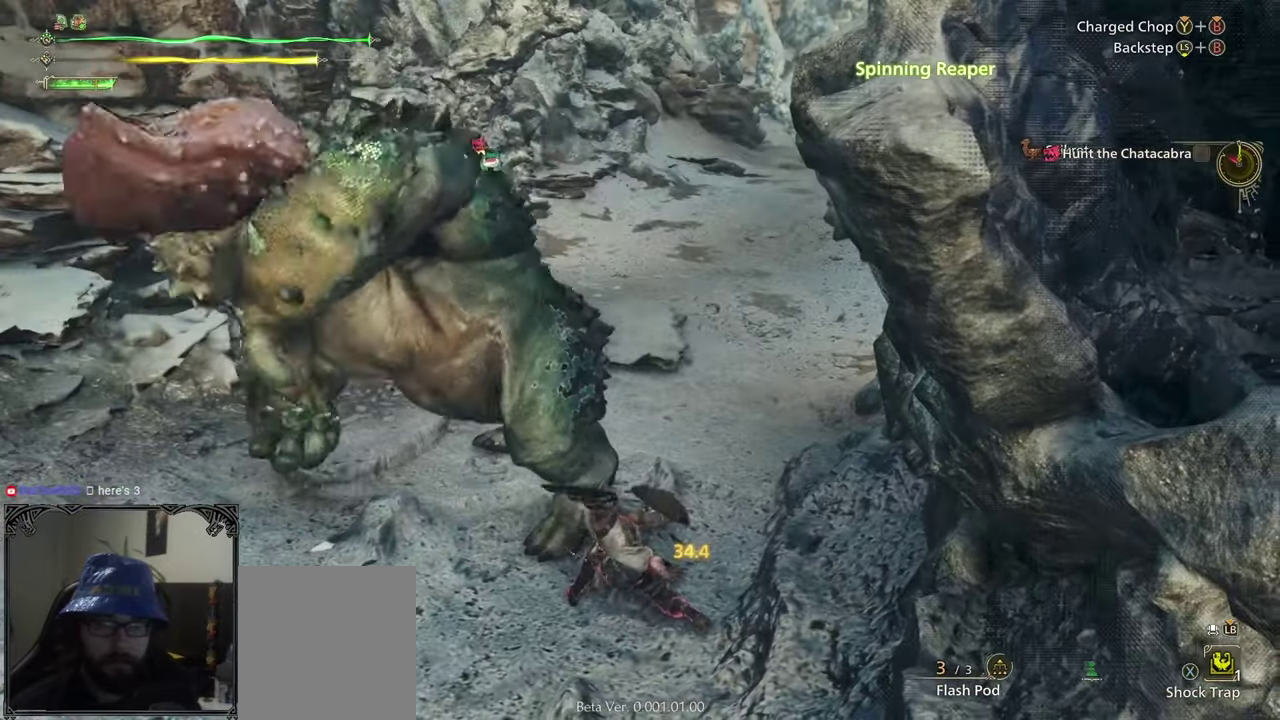
{"buttons": ["B", "Y"], "left_stick": "up-left", "right_stick": "center", "events": []}
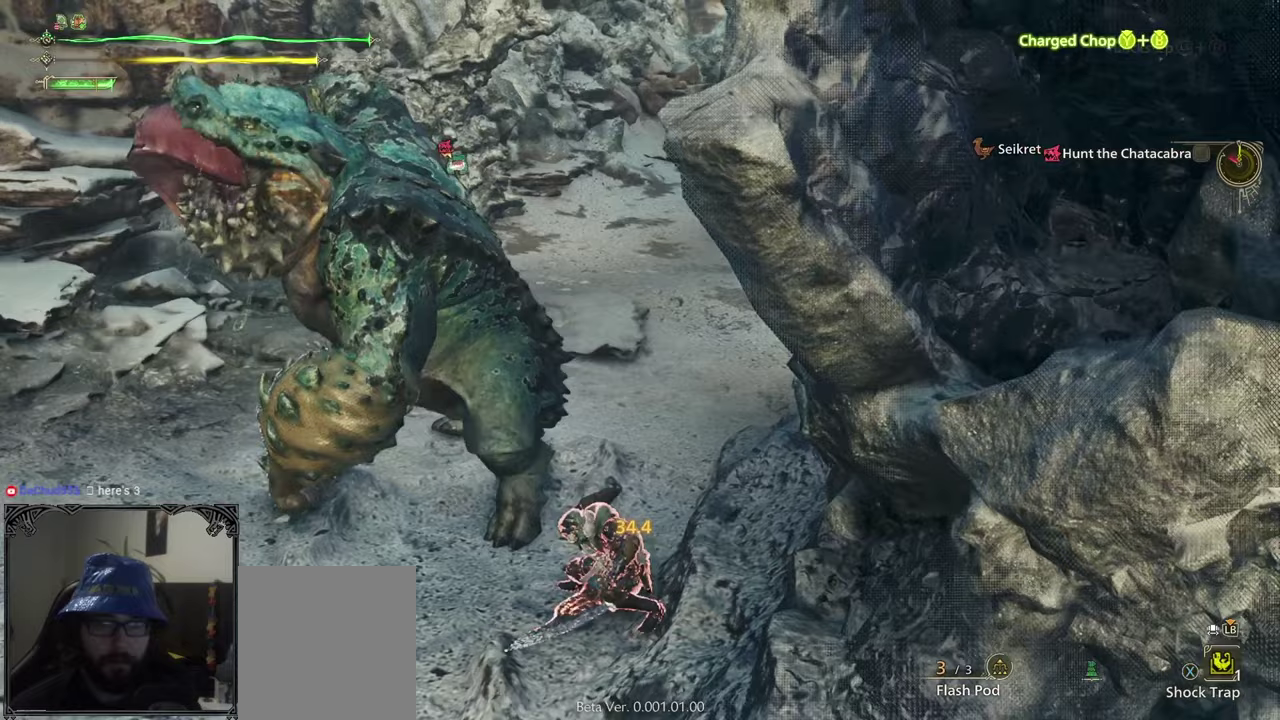
{"buttons": [], "left_stick": "up-left", "right_stick": "center", "events": [[133, "Y", "up"], [150, "B", "up"]]}